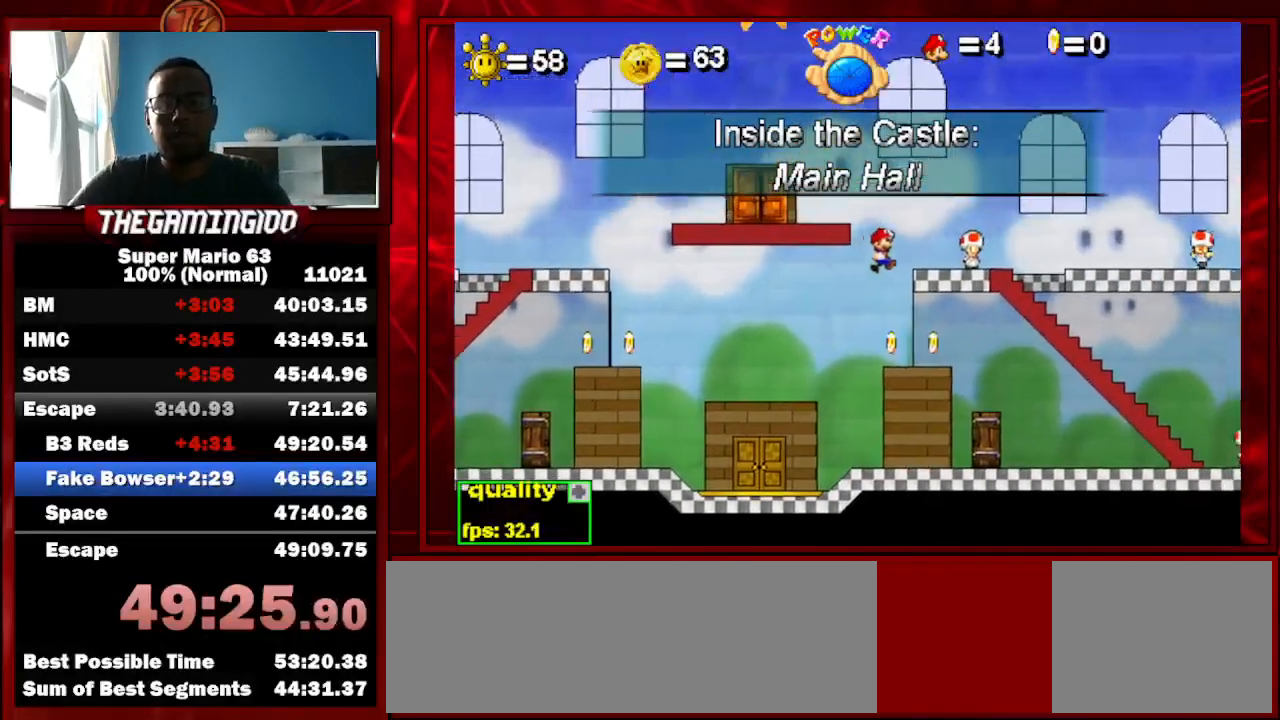
Gameplay with keyboard; each line is a JSON object with the keys held at the frame after it. "events" lists presses ("down") and releases ("up") of "c", "down", "left", "minus", "p", "right", "semicolon", "shift_l", "shift_r", "up", "x" and "z" between this image and that frame as [ms after this image, input, new state], when the widget could be followed in between. No other keys are recorded. Mouse input is not recorded.
{"keys": ["down", "right", "up"], "events": [[67, "down", "down"]]}
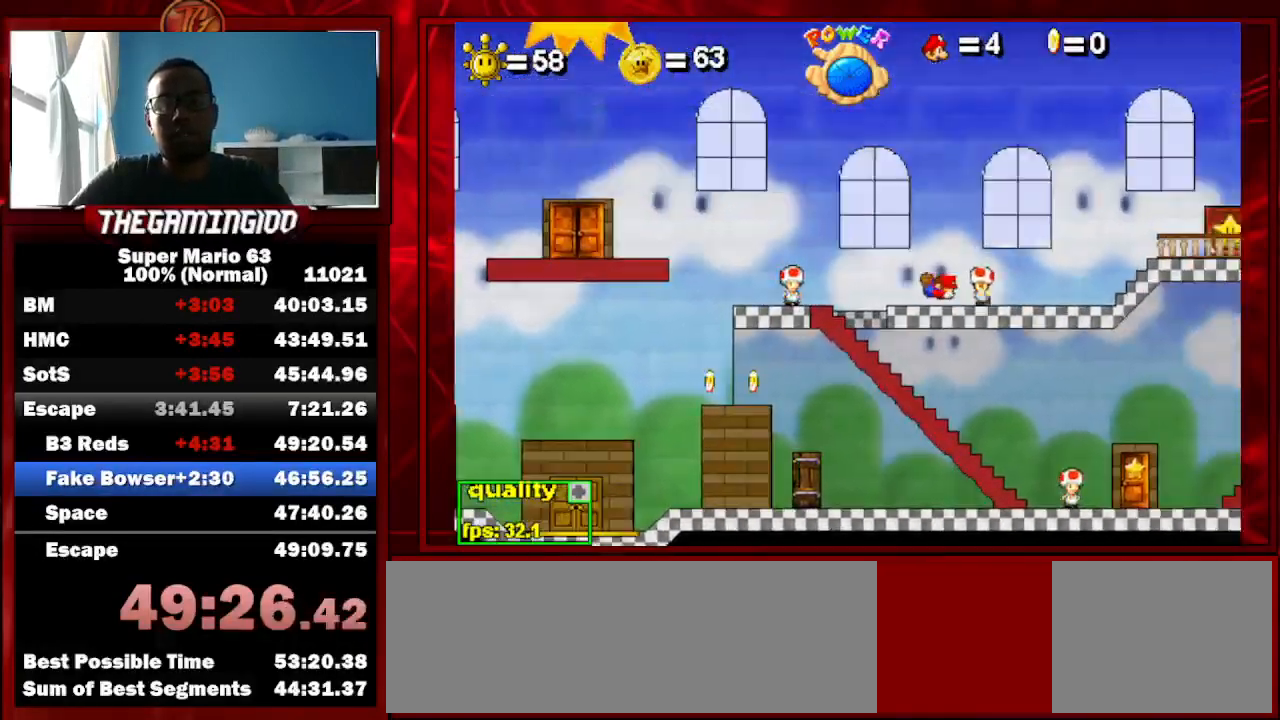
{"keys": ["right", "up"], "events": [[233, "down", "up"], [267, "up", "up"], [367, "up", "down"]]}
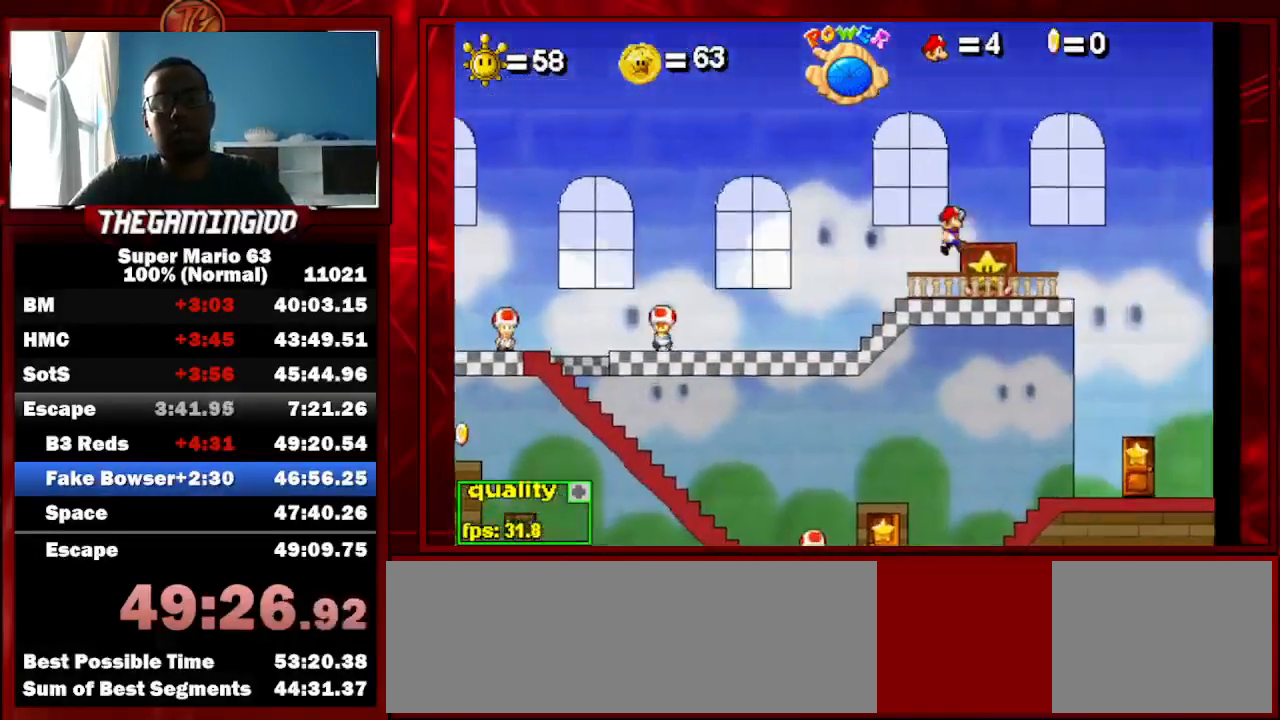
{"keys": ["right", "up"], "events": [[333, "x", "down"], [433, "x", "up"]]}
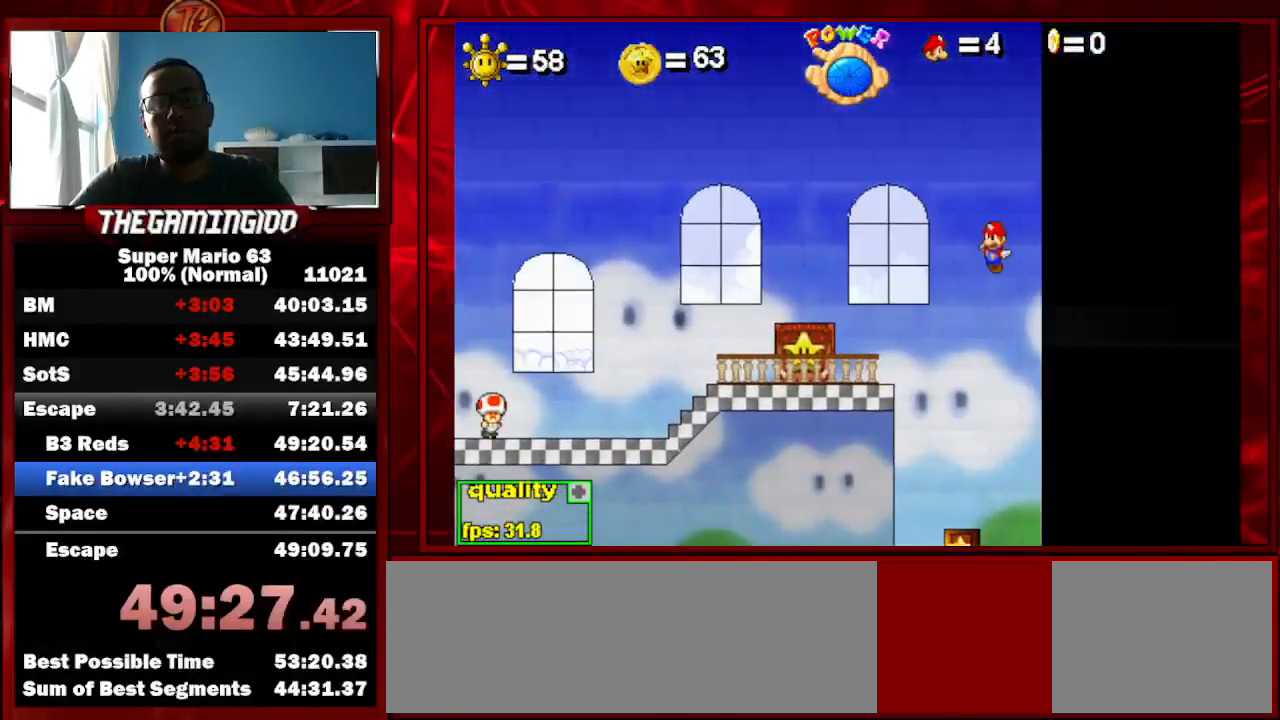
{"keys": ["down", "right", "up"], "events": [[67, "up", "up"], [267, "up", "down"], [367, "down", "down"]]}
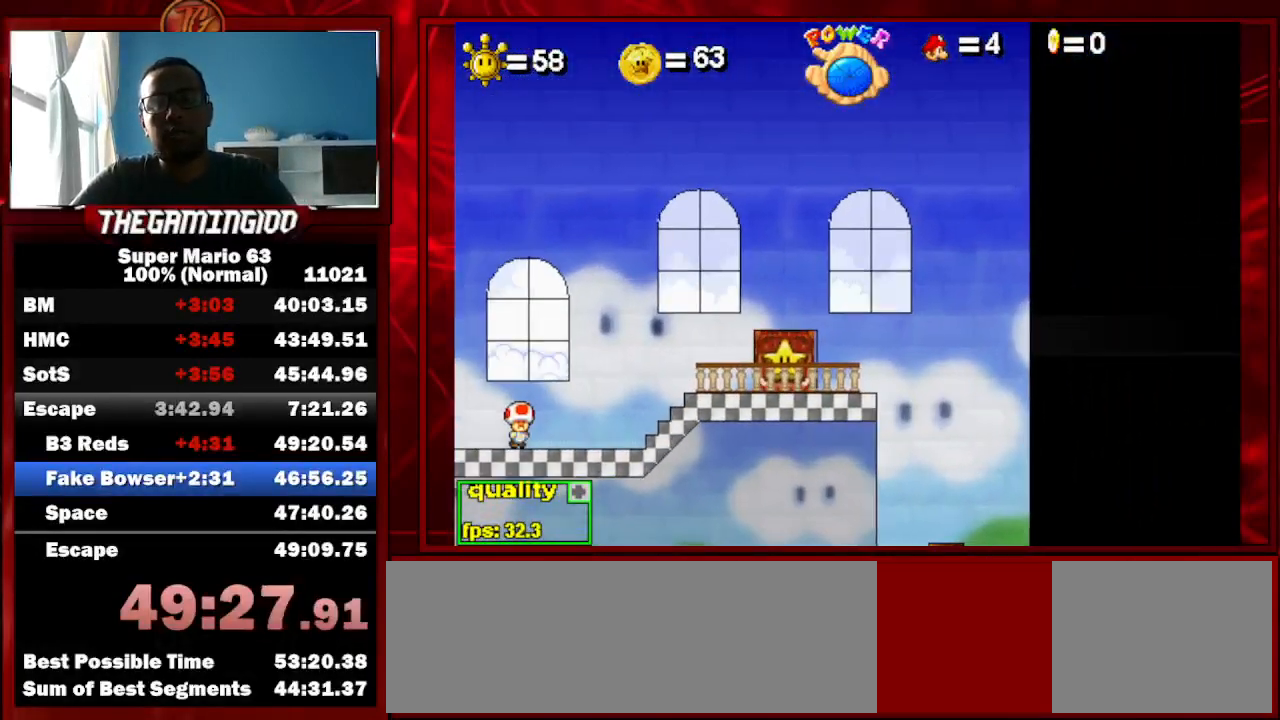
{"keys": [], "events": [[133, "down", "up"], [167, "right", "up"], [167, "up", "up"]]}
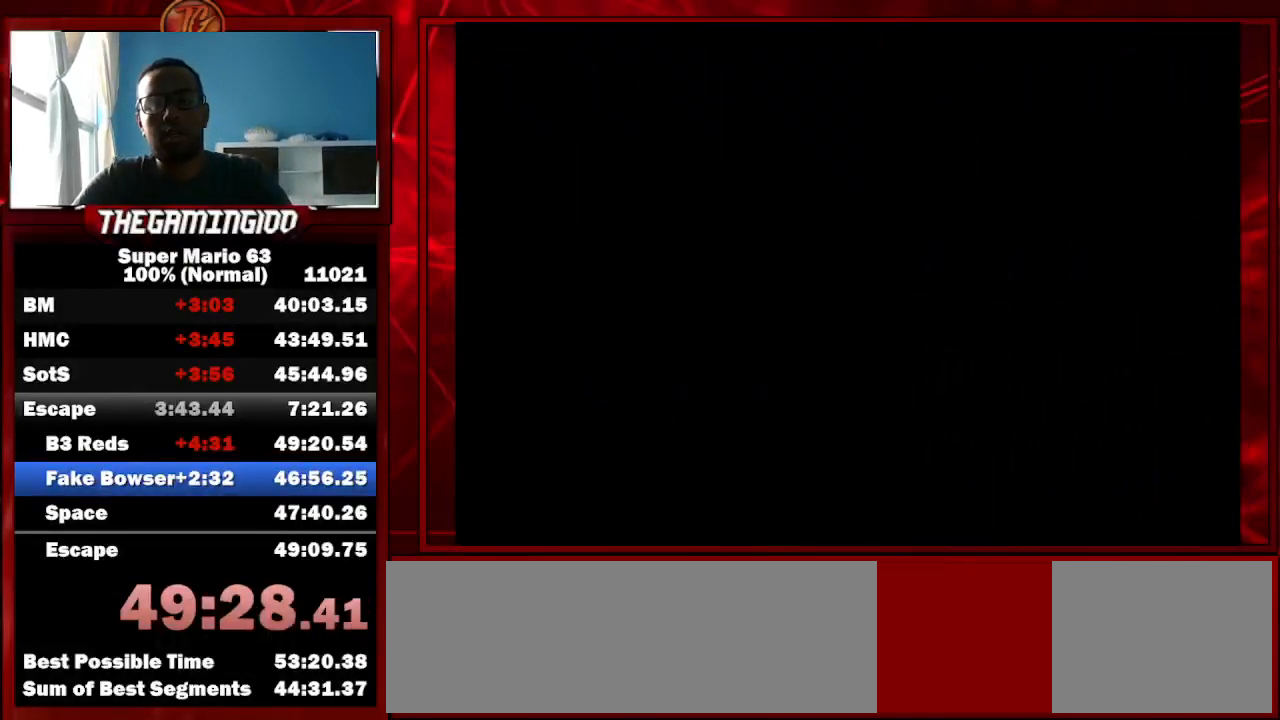
{"keys": ["right", "up"], "events": [[333, "right", "down"], [333, "up", "down"]]}
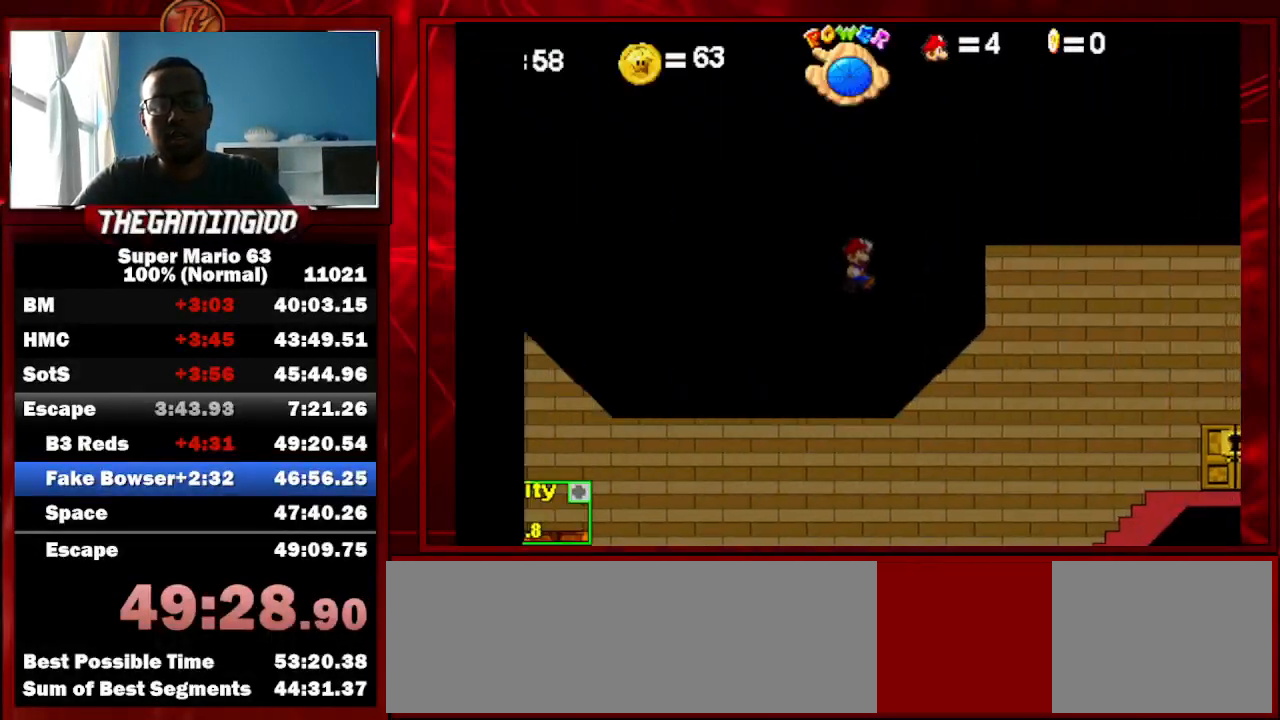
{"keys": ["right", "up"], "events": [[33, "up", "up"], [167, "up", "down"]]}
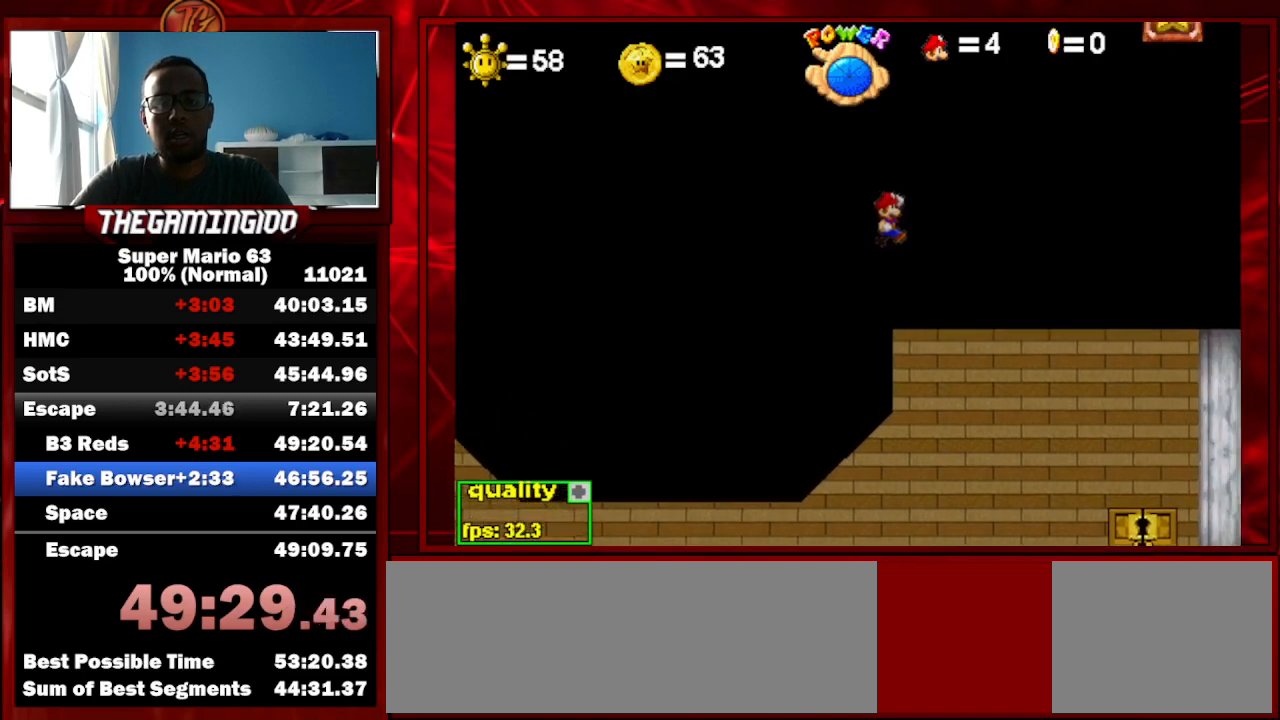
{"keys": ["right", "up"], "events": [[100, "x", "down"], [267, "up", "up"], [367, "x", "up"], [400, "up", "down"]]}
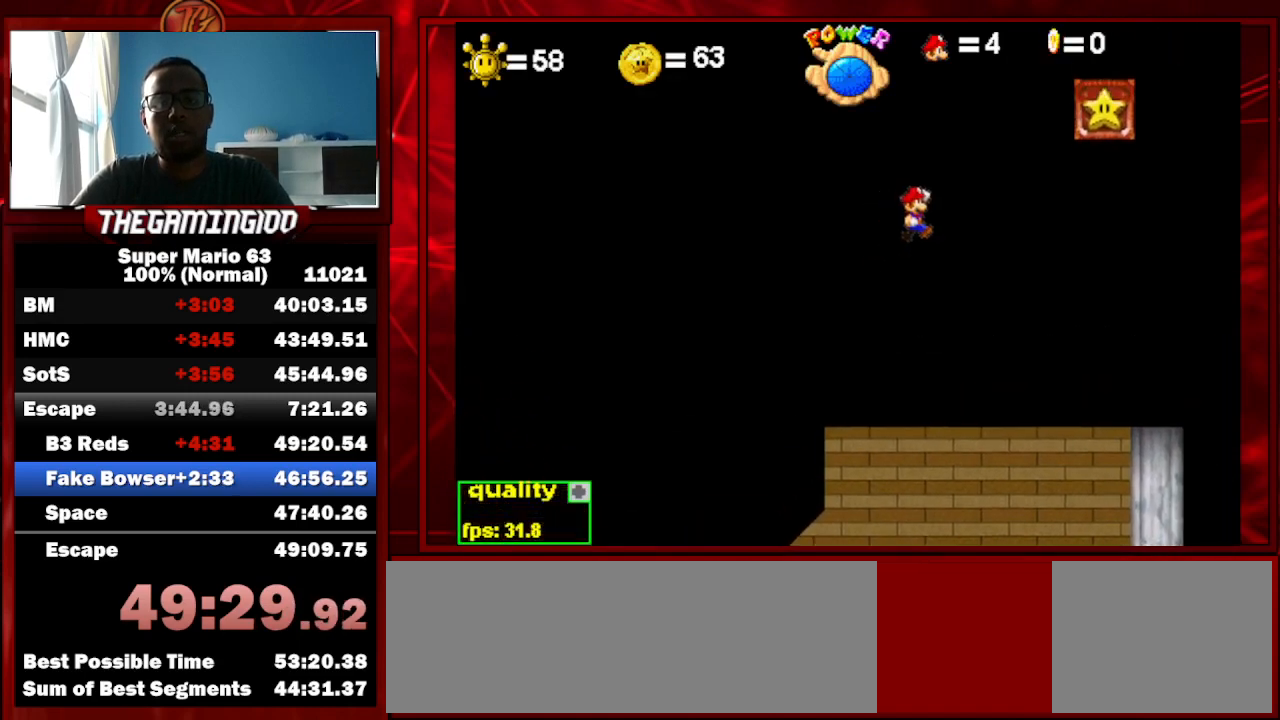
{"keys": ["right", "up"], "events": [[100, "down", "down"], [200, "down", "up"]]}
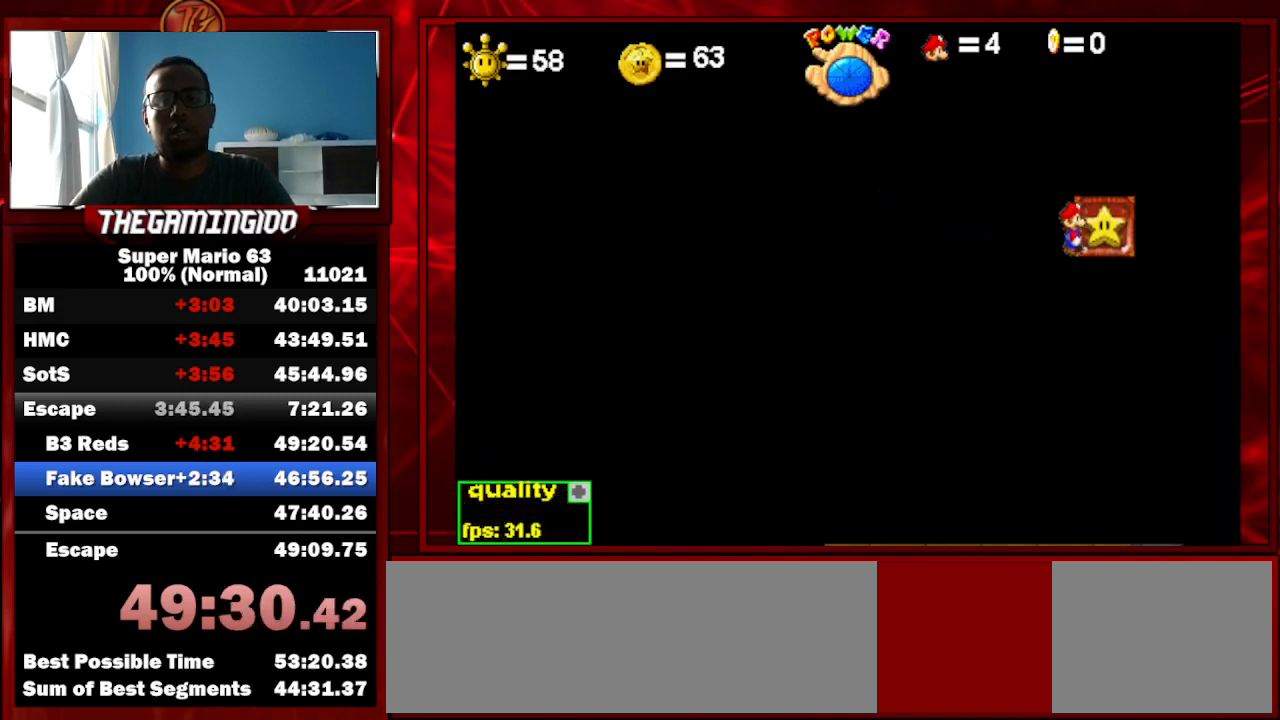
{"keys": ["right"], "events": [[67, "right", "up"], [500, "right", "down"], [500, "up", "up"]]}
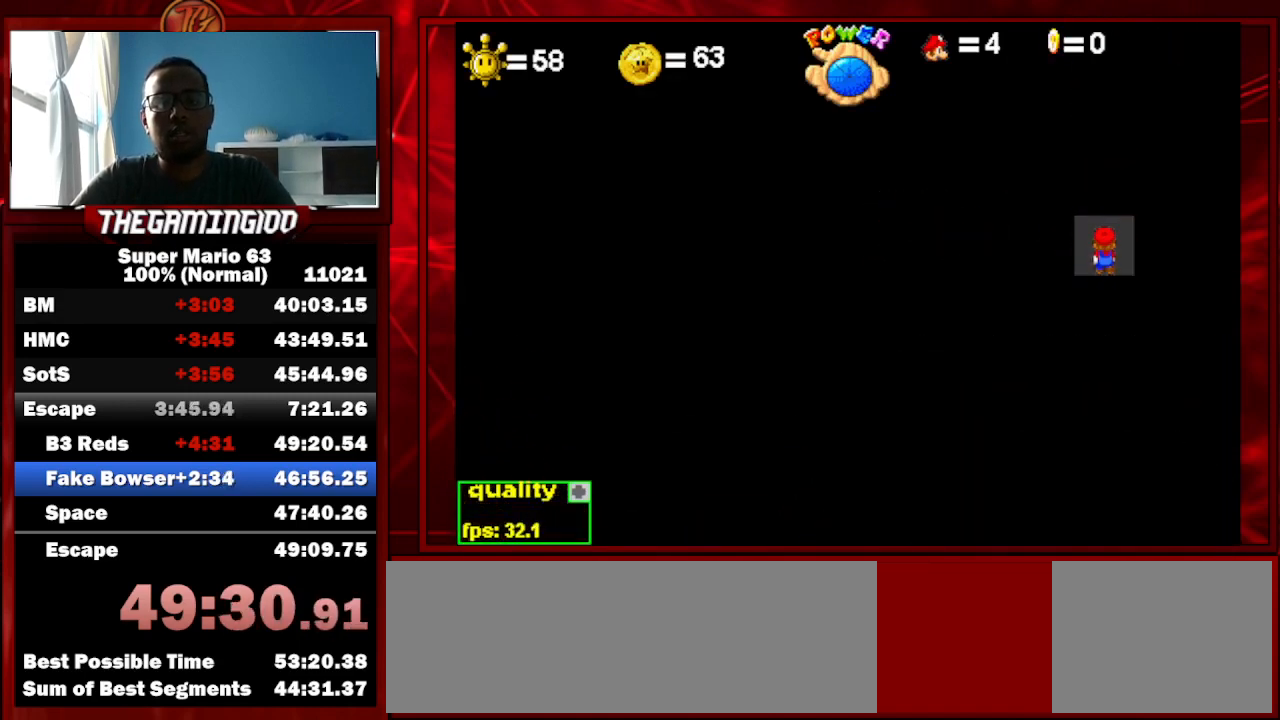
{"keys": ["right"], "events": []}
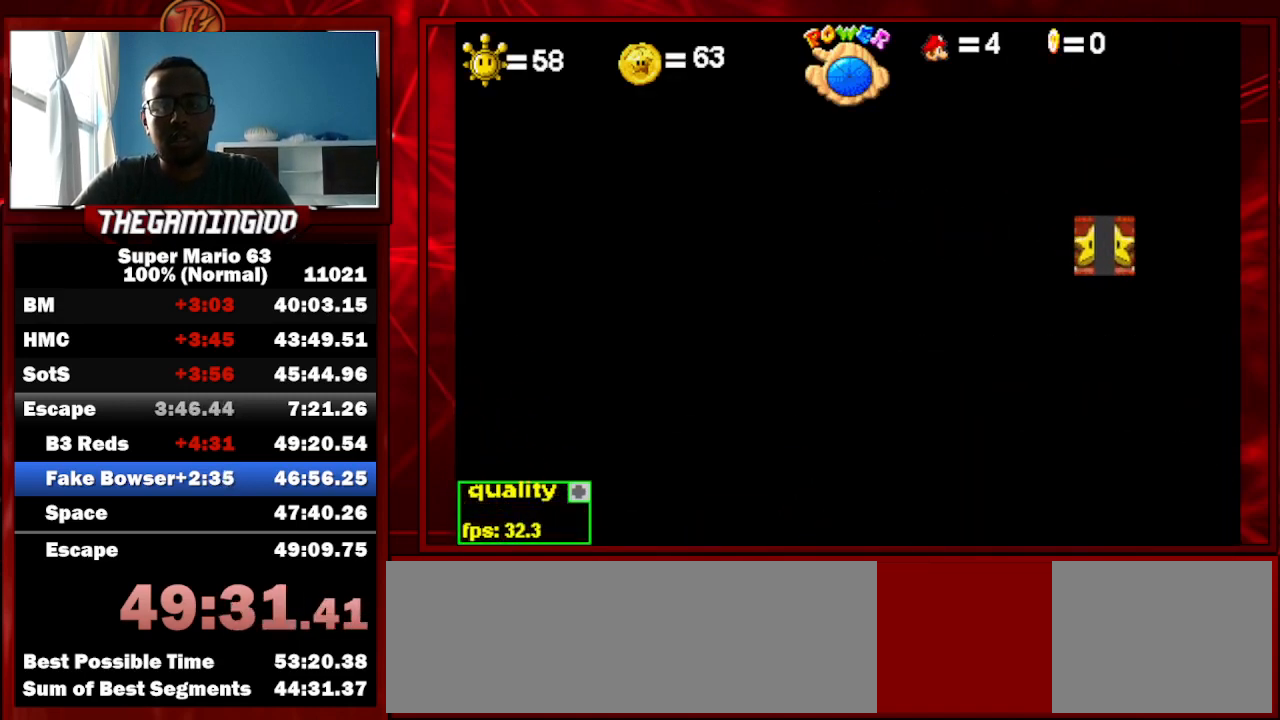
{"keys": ["right"], "events": []}
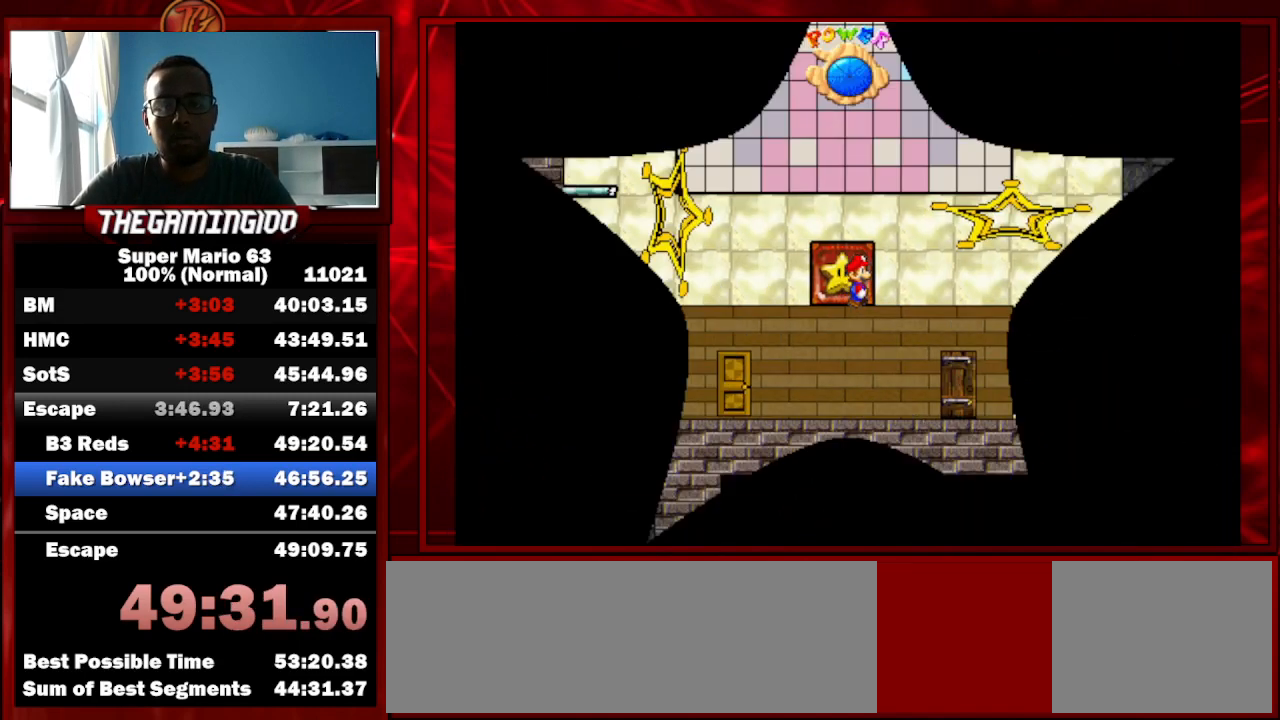
{"keys": ["right", "up"], "events": [[33, "up", "down"], [67, "down", "down"], [200, "down", "up"]]}
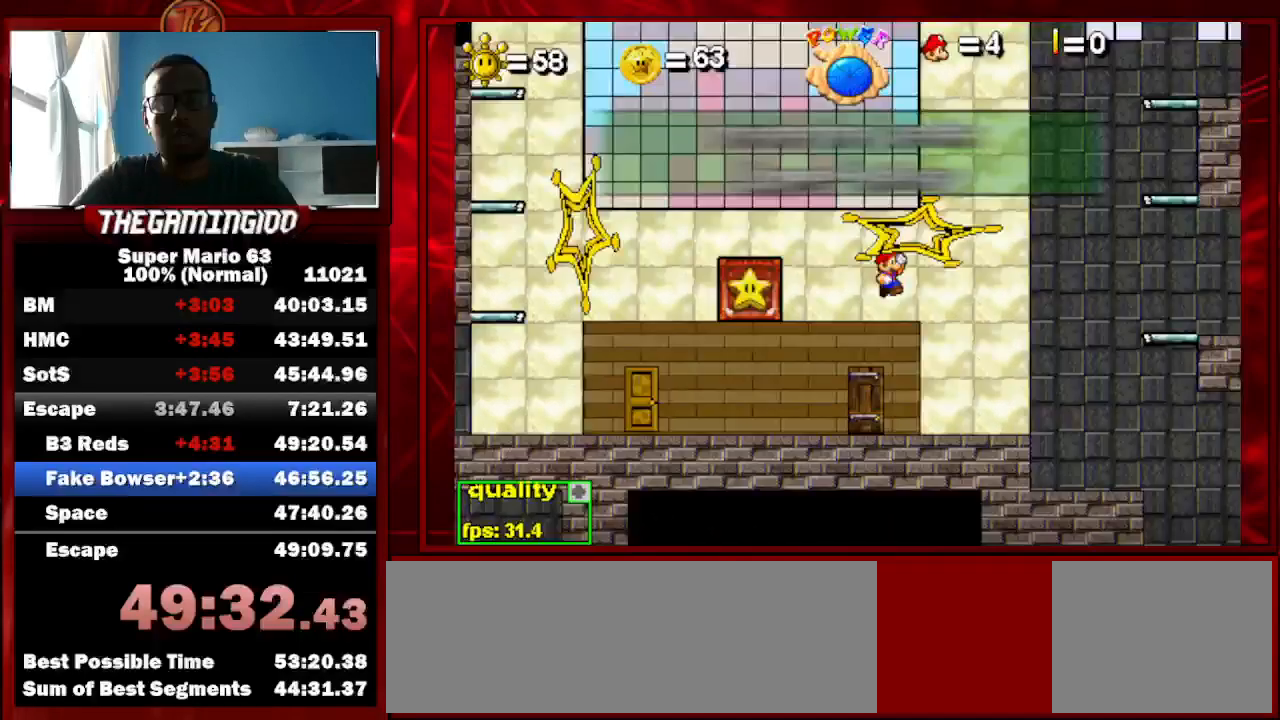
{"keys": ["left"], "events": [[33, "x", "down"], [233, "up", "up"], [233, "x", "up"], [333, "right", "up"], [367, "left", "down"]]}
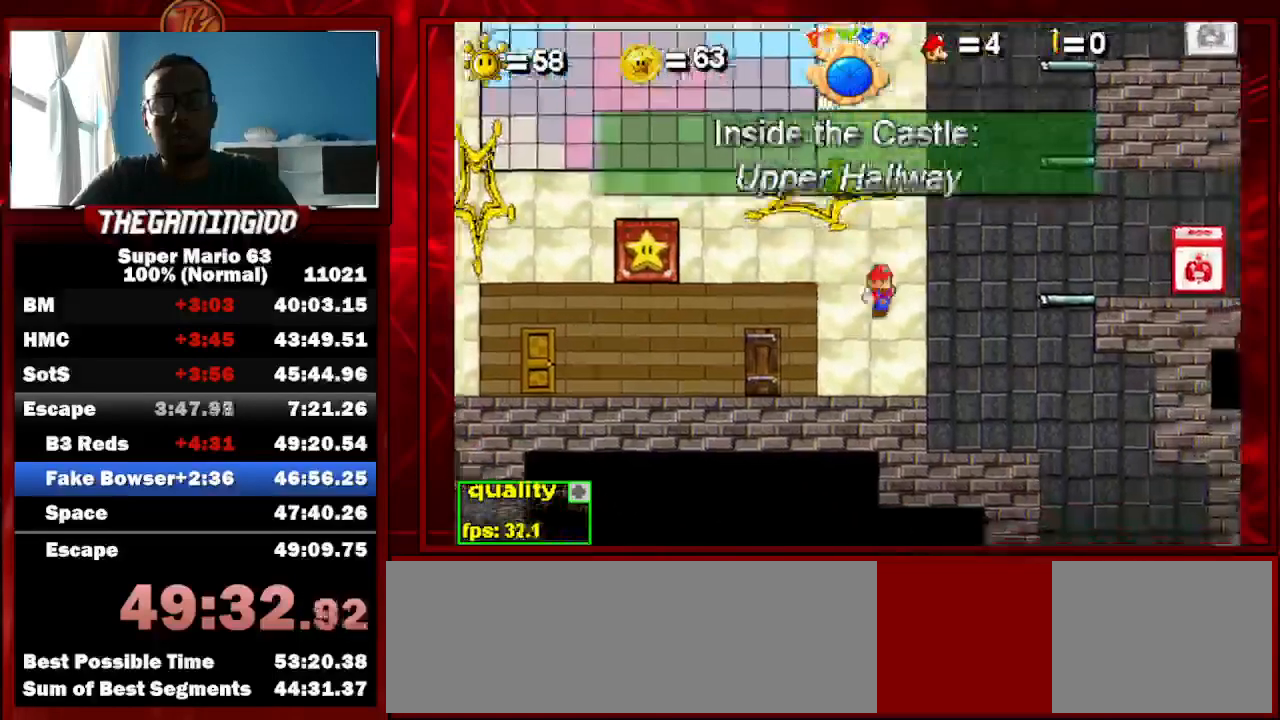
{"keys": ["right"], "events": [[200, "left", "up"], [200, "right", "down"]]}
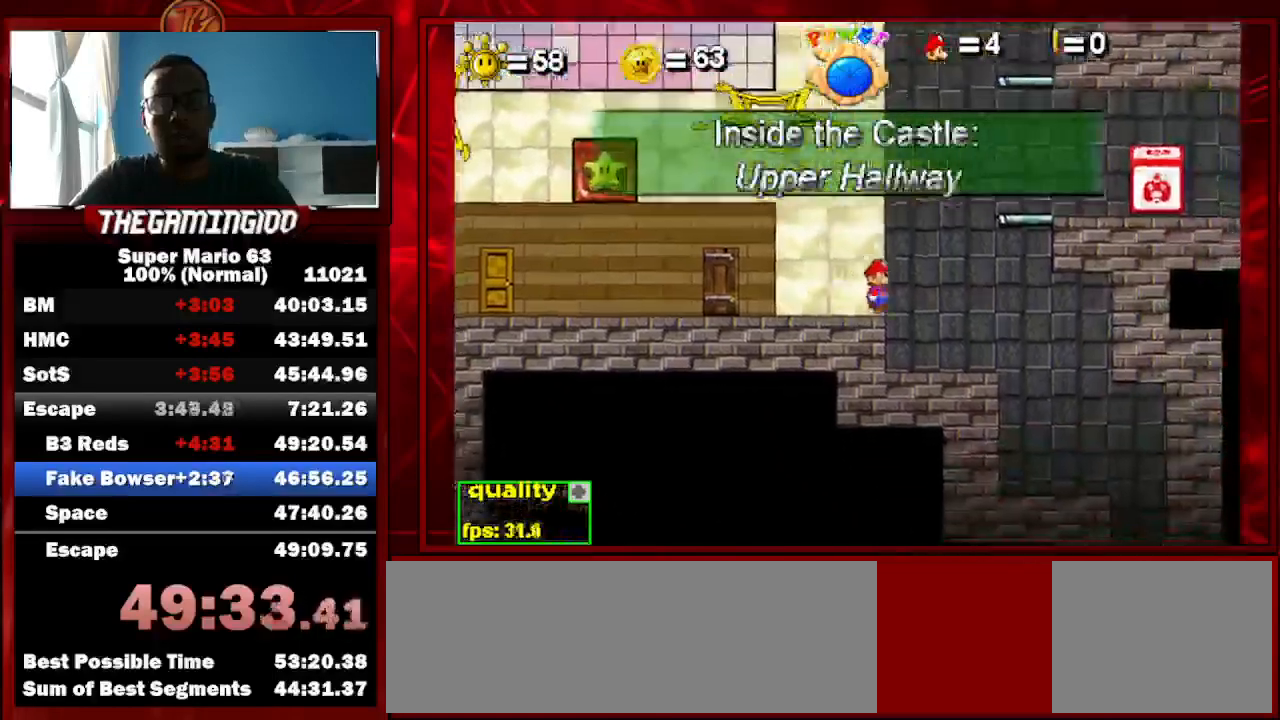
{"keys": ["right", "up"], "events": [[33, "up", "down"], [333, "down", "down"], [500, "down", "up"]]}
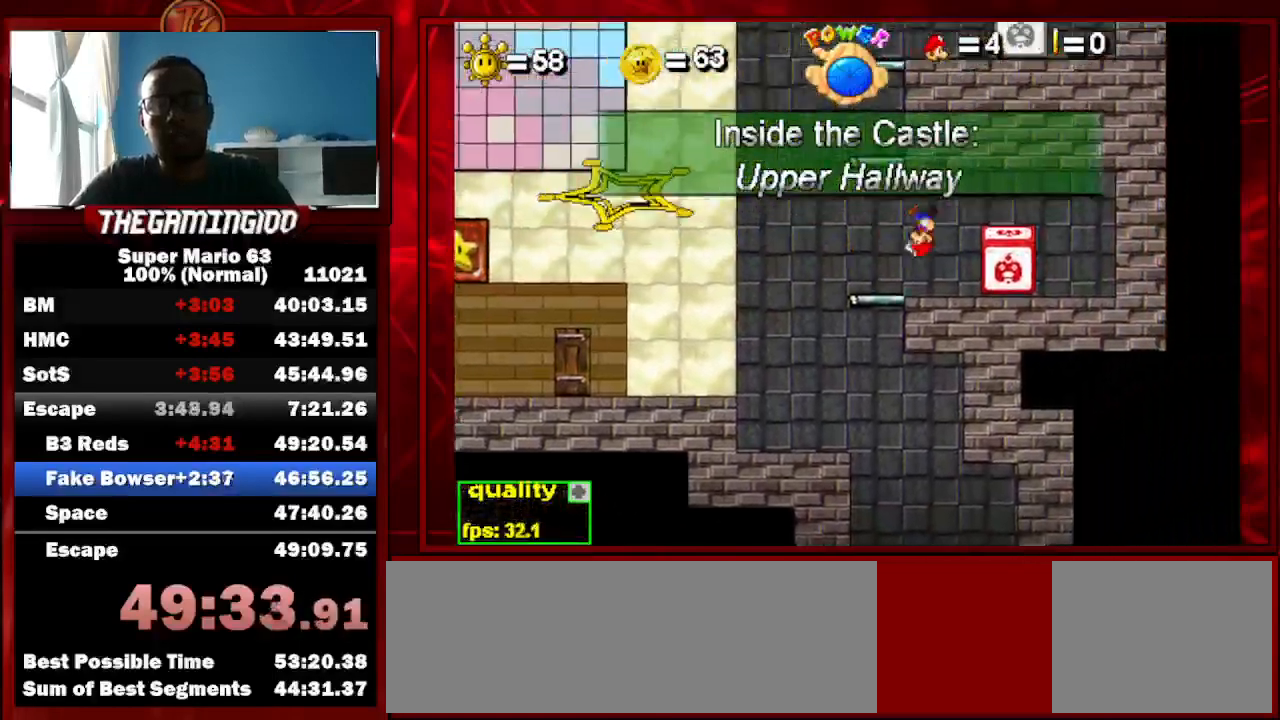
{"keys": ["left", "up"], "events": [[167, "right", "up"], [167, "up", "up"], [267, "left", "down"], [500, "up", "down"]]}
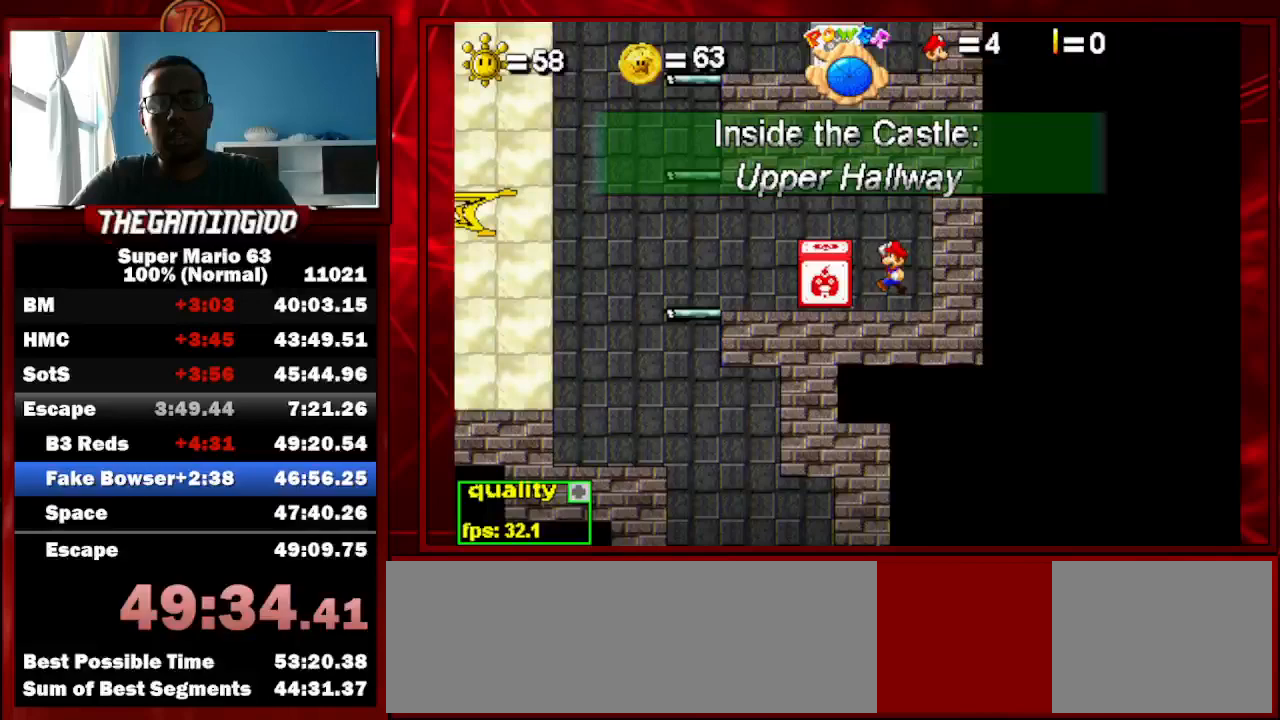
{"keys": ["right"], "events": [[133, "left", "up"], [133, "up", "up"], [400, "right", "down"]]}
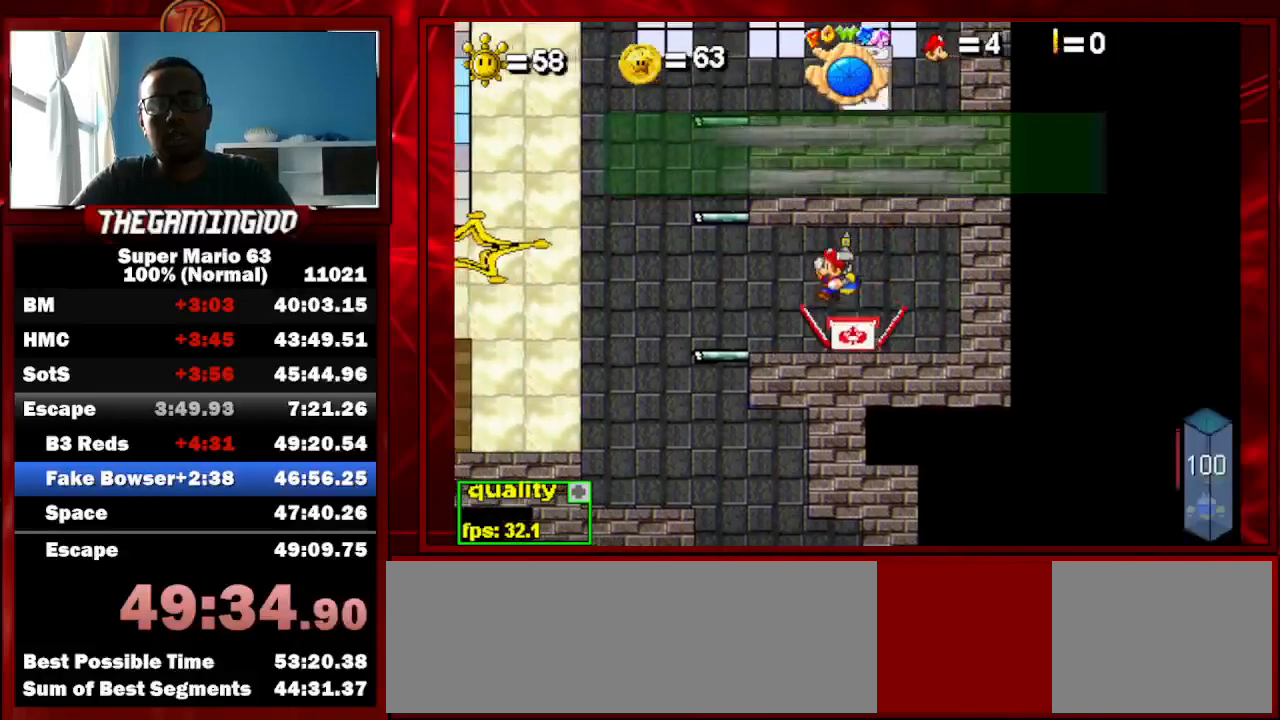
{"keys": ["c", "left"], "events": [[33, "left", "down"], [33, "right", "up"], [267, "c", "down"]]}
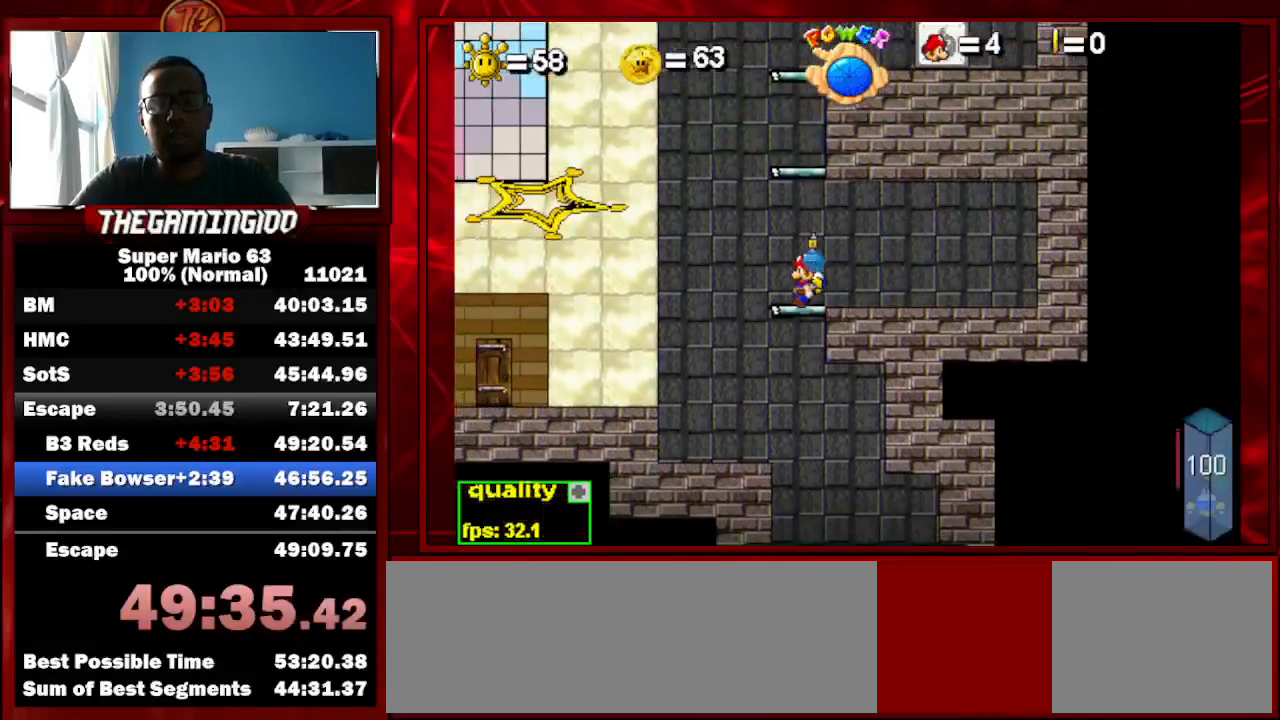
{"keys": ["c", "right"], "events": [[67, "right", "down"], [133, "left", "up"]]}
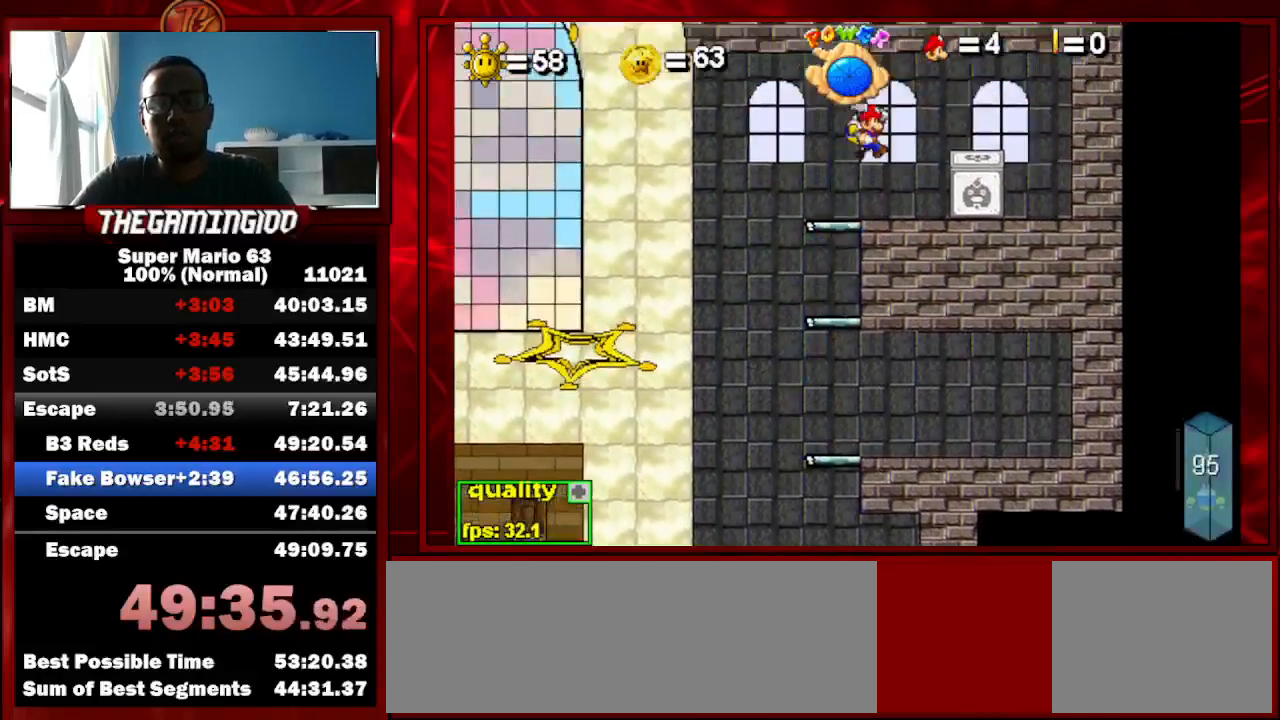
{"keys": [], "events": [[100, "c", "up"], [167, "right", "up"], [233, "left", "down"], [433, "left", "up"]]}
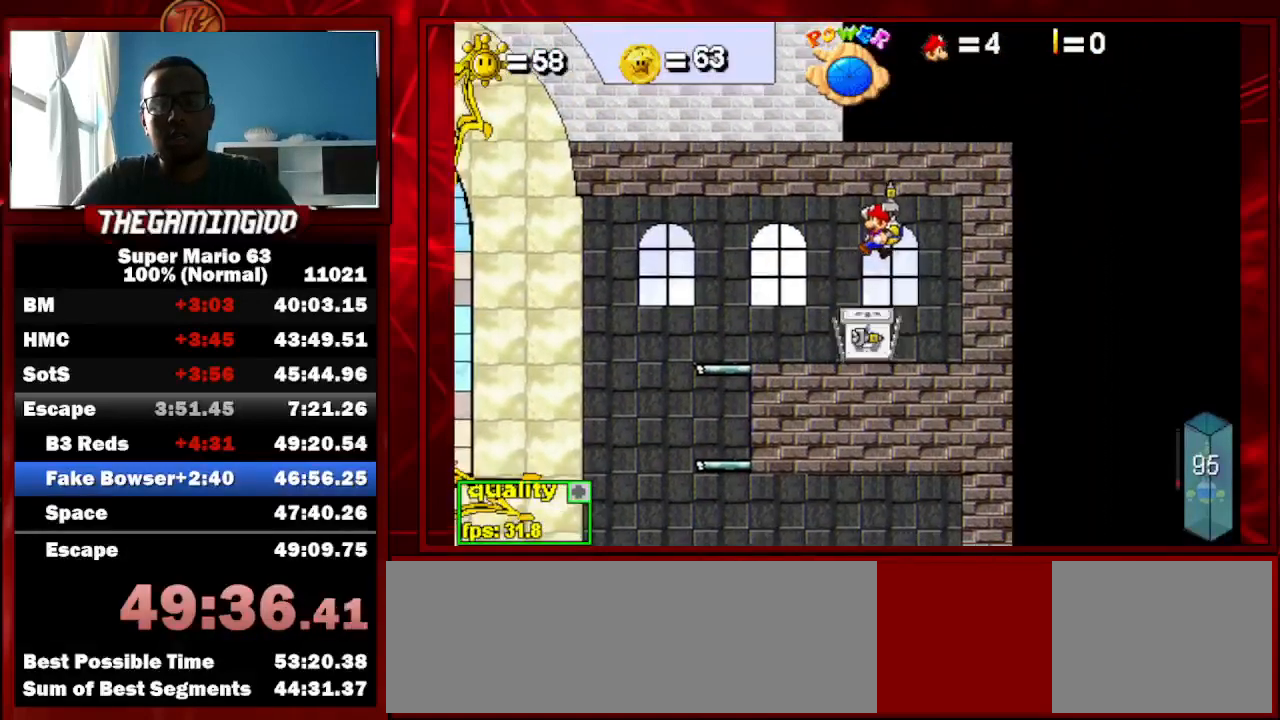
{"keys": ["c", "left", "shift_l"], "events": [[167, "left", "down"], [500, "c", "down"], [500, "shift_l", "down"]]}
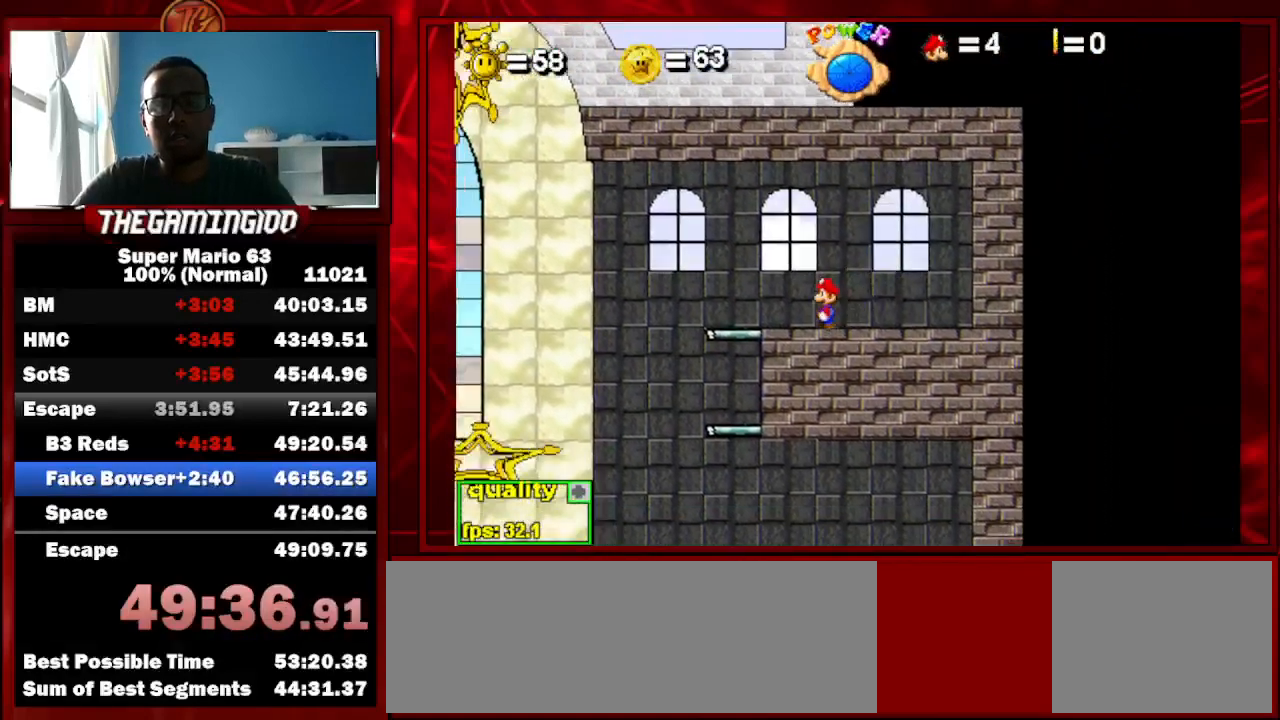
{"keys": ["c", "left", "shift_l"], "events": [[133, "shift_l", "up"], [367, "c", "up"], [467, "c", "down"], [467, "shift_l", "down"]]}